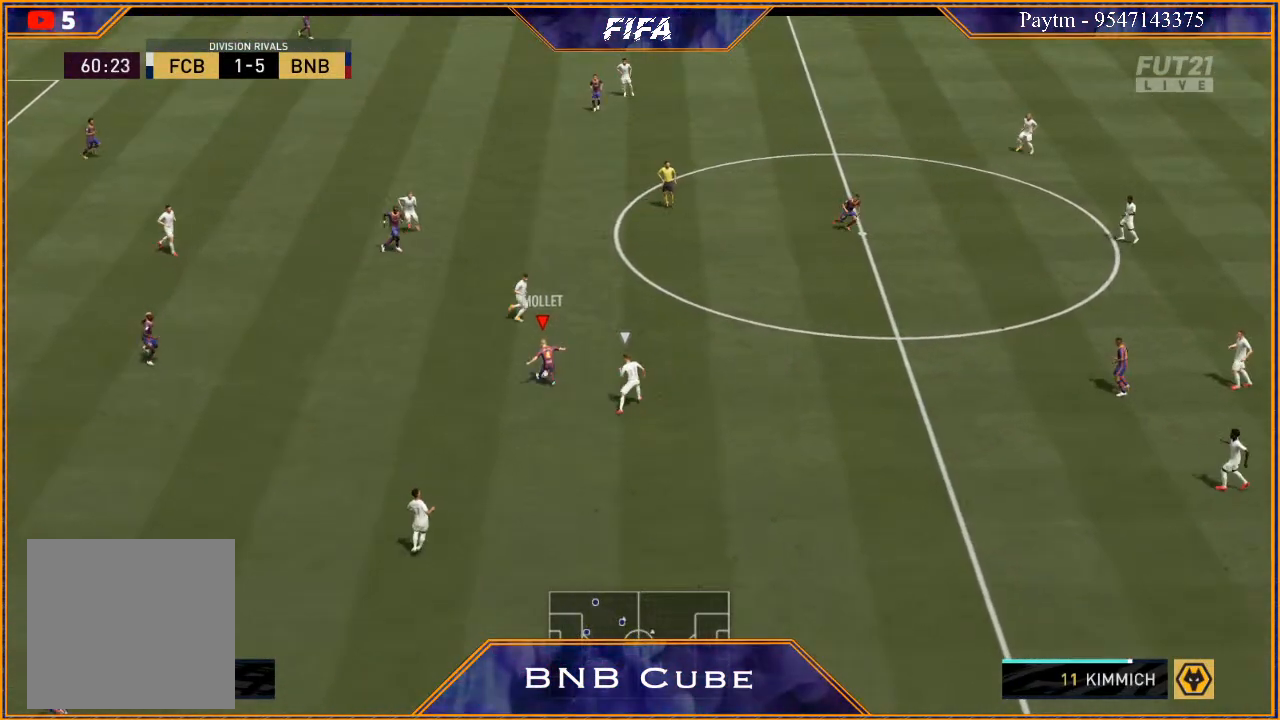
Gameplay with a controller (Xbox layout); each line is a JSON object with the inputs held at the frame after it. "events" lists button and stick changes between this image and that frame as [ms after this image, input, new state], when the widget could be followed in between. Not read: L3.
{"buttons": [], "left_stick": "down-right", "right_stick": "center", "events": [[33, "left_stick", "center"], [167, "left_stick", "down-right"], [500, "R2", "up"]]}
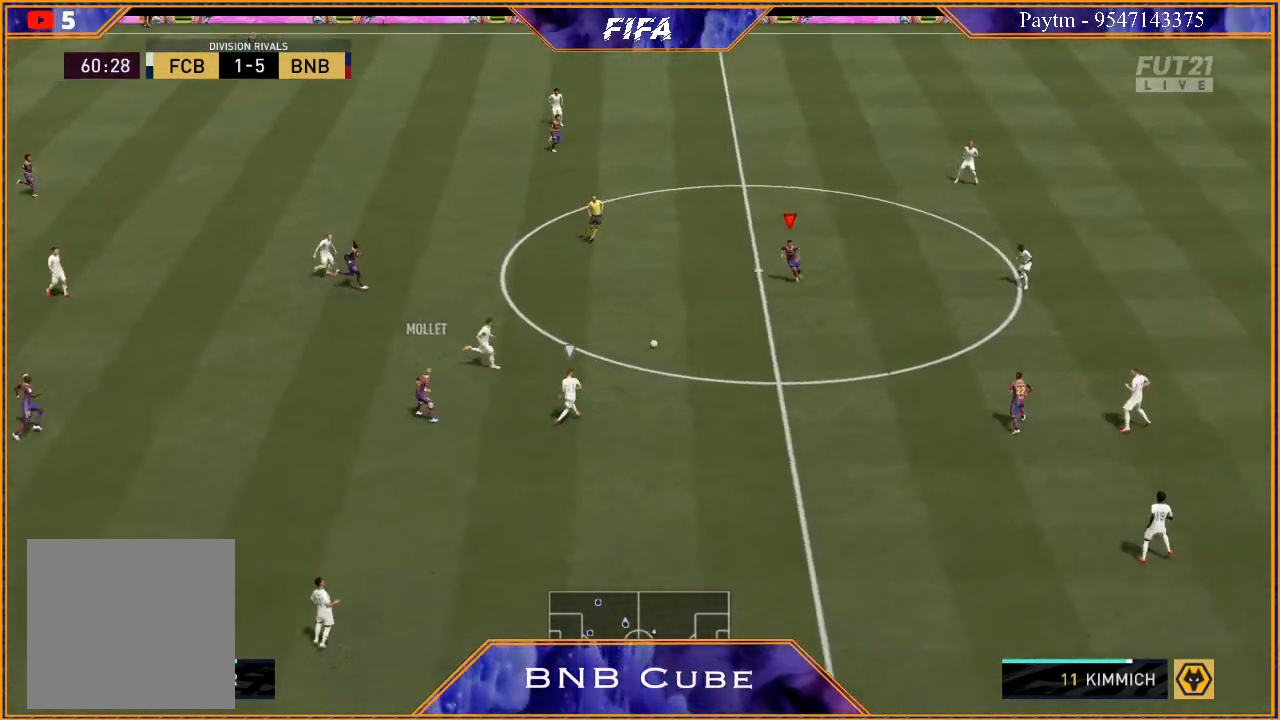
{"buttons": [], "left_stick": "right", "right_stick": "center", "events": [[300, "left_stick", "right"]]}
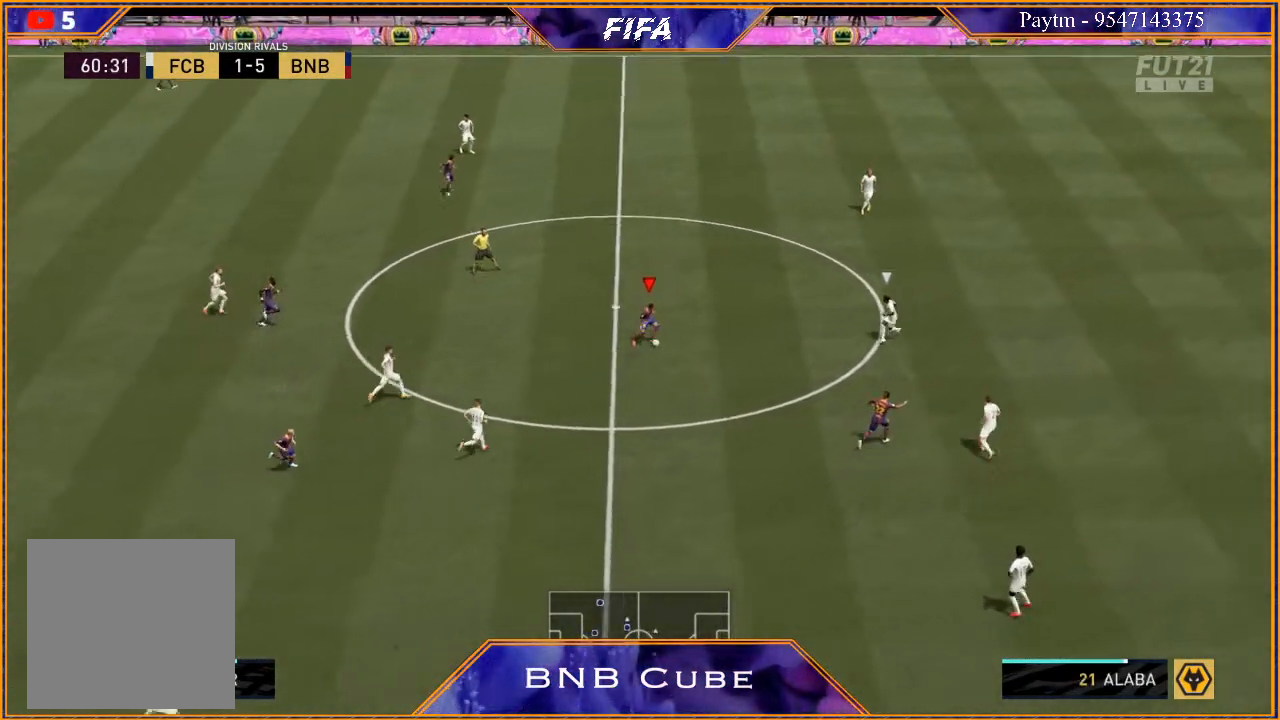
{"buttons": [], "left_stick": "up-left", "right_stick": "center", "events": [[67, "X", "down"], [100, "left_stick", "up-right"], [133, "X", "up"], [200, "A", "down"], [200, "left_stick", "up"], [267, "A", "up"], [333, "left_stick", "up-left"]]}
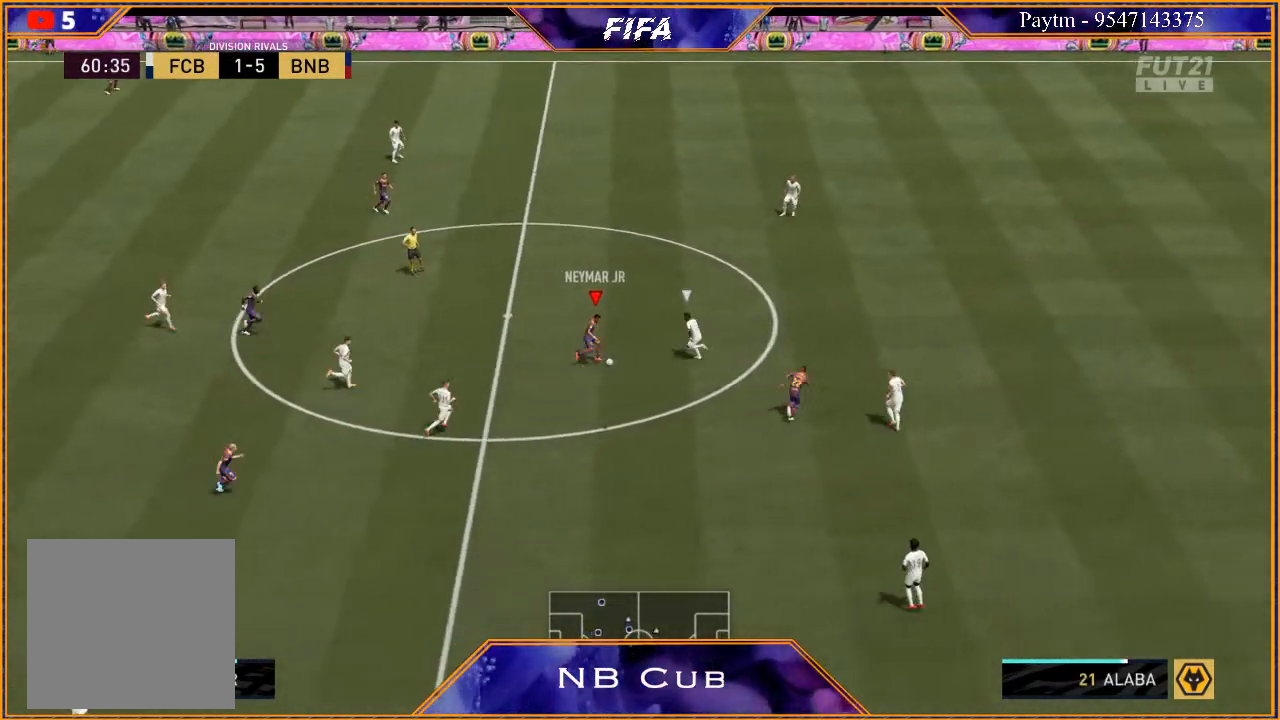
{"buttons": ["R2"], "left_stick": "up-left", "right_stick": "center", "events": [[233, "R2", "down"]]}
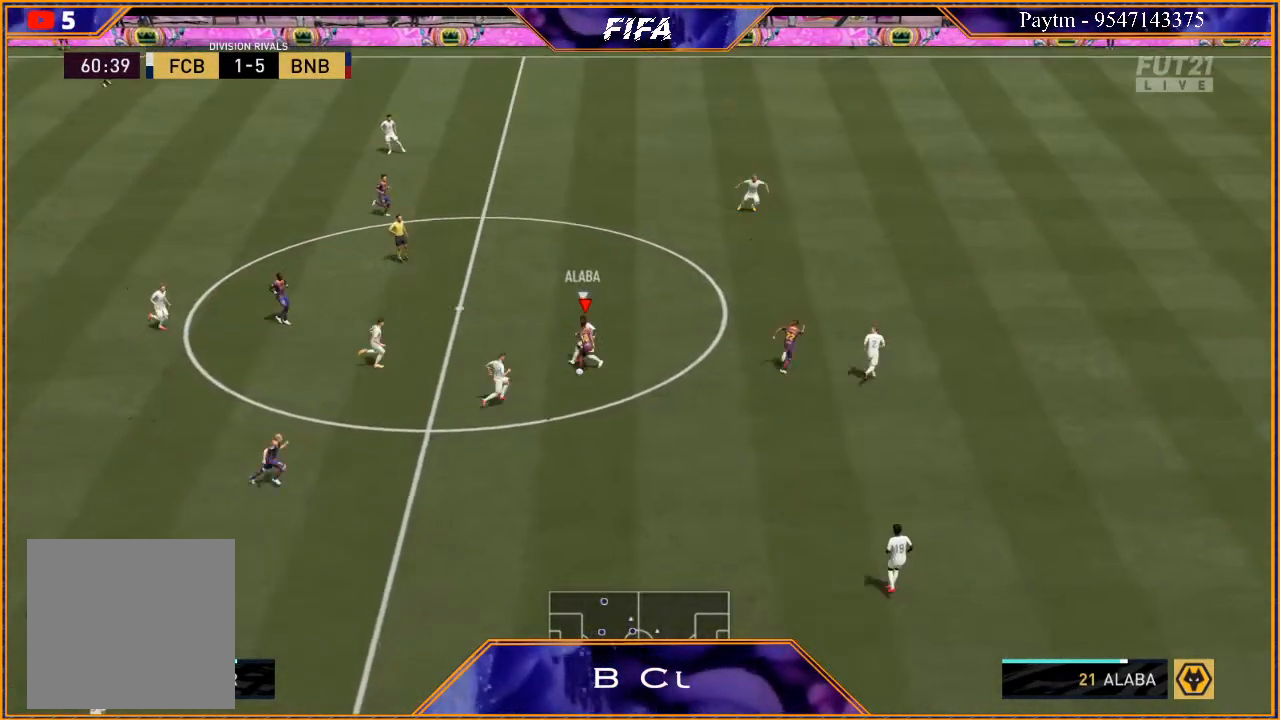
{"buttons": ["R2"], "left_stick": "down-left", "right_stick": "center", "events": [[267, "left_stick", "left"], [467, "left_stick", "down-left"]]}
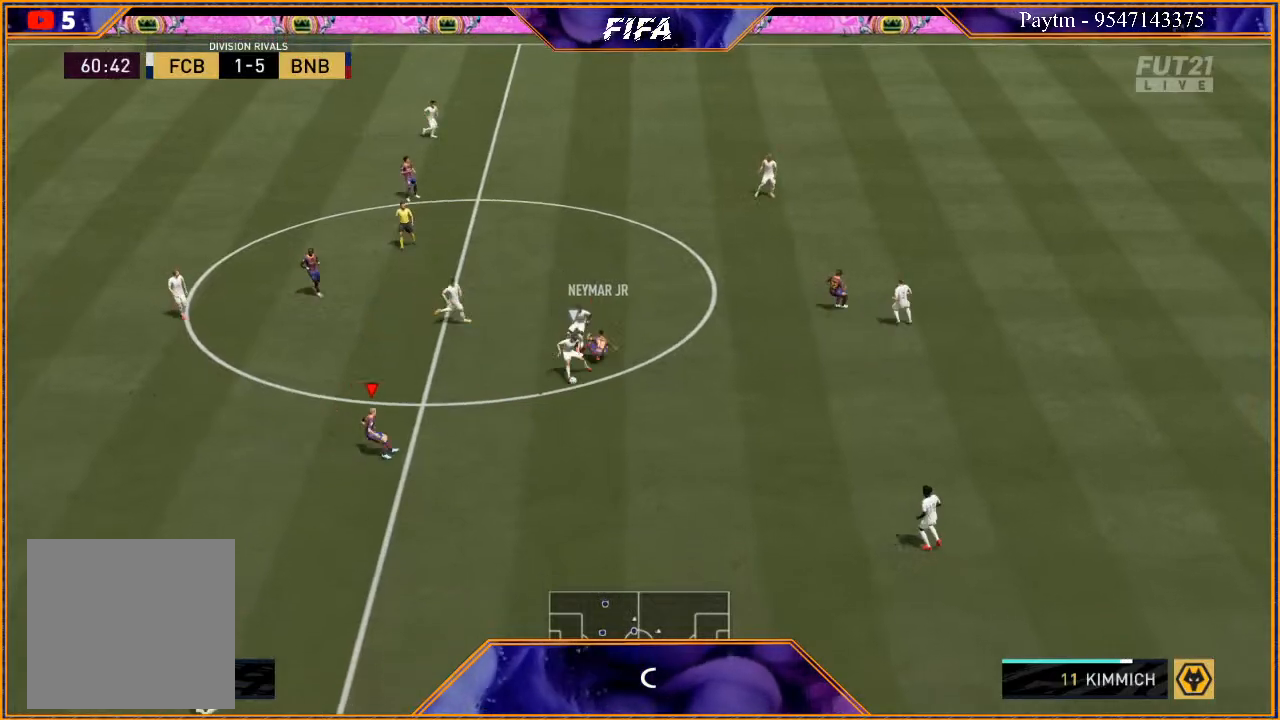
{"buttons": ["R2"], "left_stick": "left", "right_stick": "center", "events": [[400, "left_stick", "left"]]}
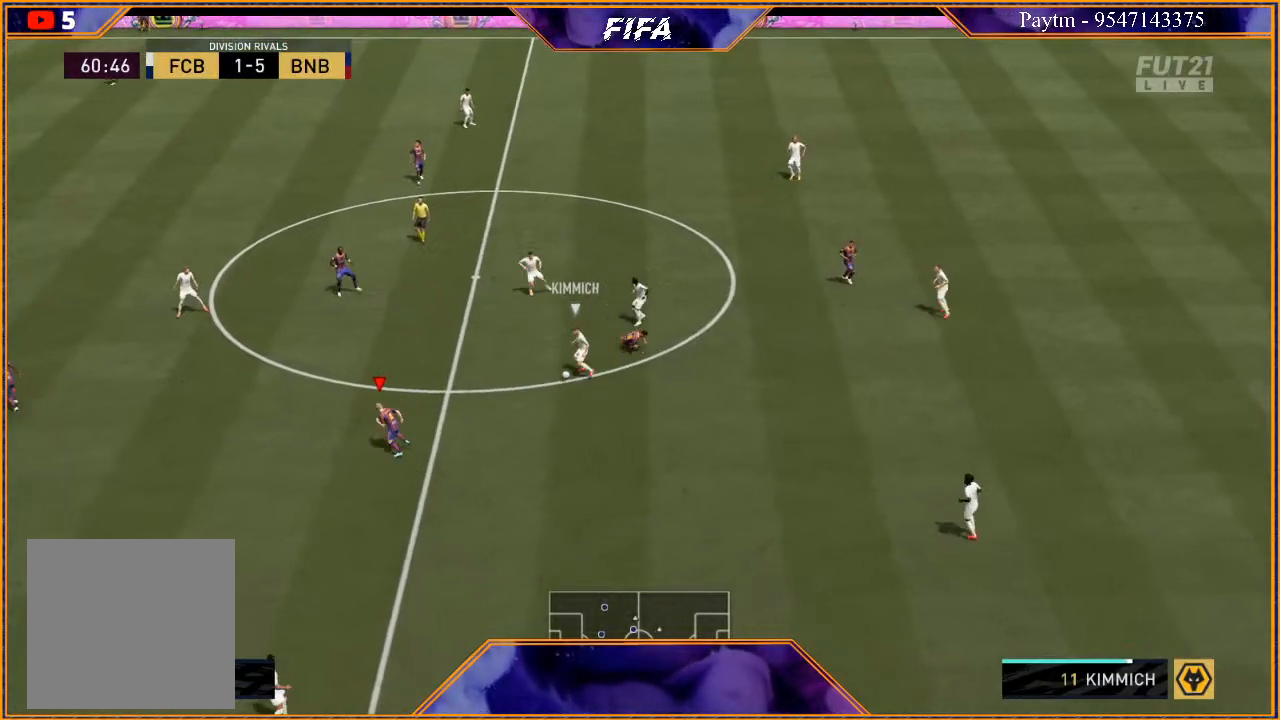
{"buttons": ["R2"], "left_stick": "up-left", "right_stick": "center", "events": [[100, "left_stick", "up-left"], [300, "L2", "down"], [467, "L2", "up"]]}
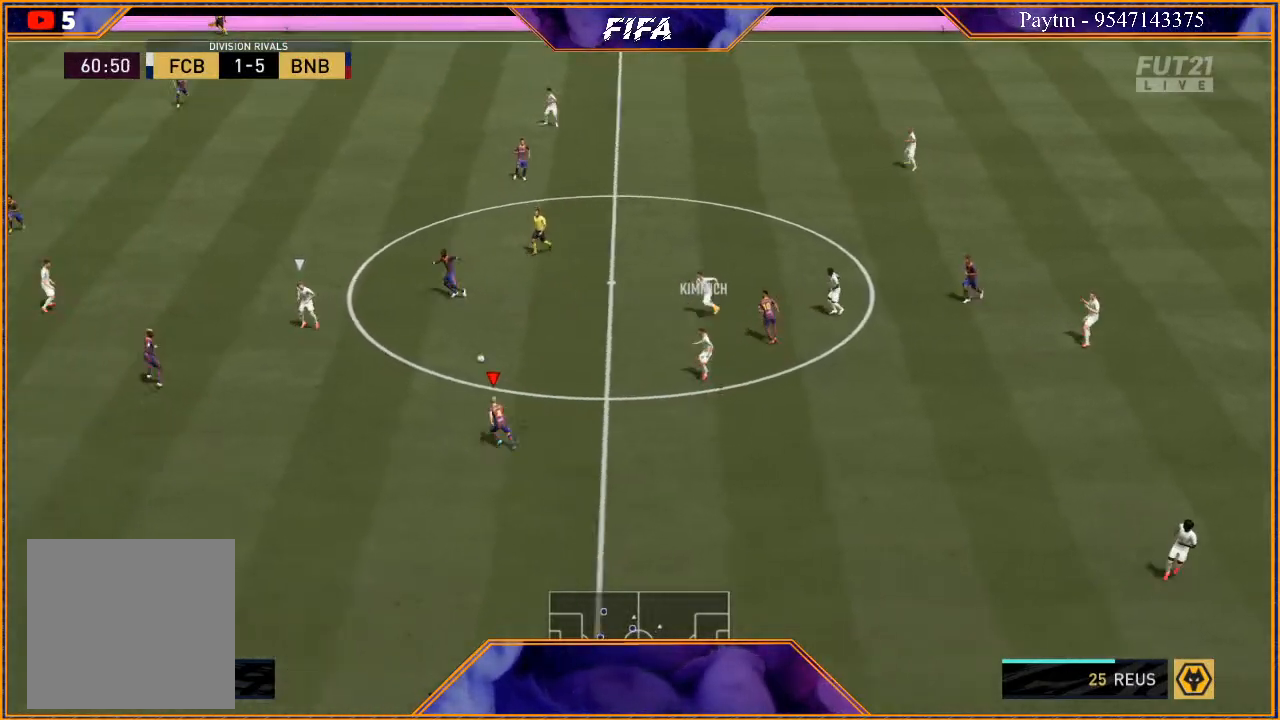
{"buttons": ["L2", "R2"], "left_stick": "up-right", "right_stick": "center", "events": [[67, "L1", "down"], [67, "left_stick", "center"], [133, "left_stick", "right"], [233, "L1", "up"], [400, "left_stick", "up-right"], [467, "L2", "down"]]}
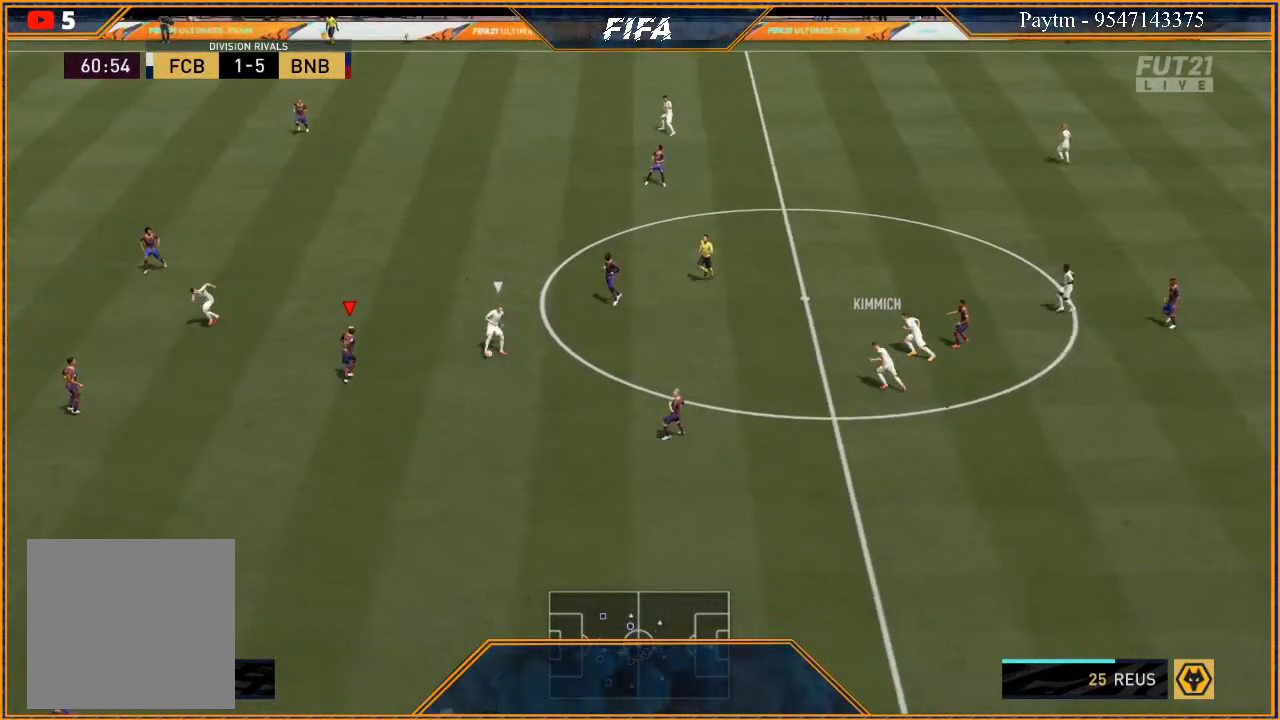
{"buttons": ["L2", "R2"], "left_stick": "up", "right_stick": "center", "events": [[33, "B", "down"], [100, "B", "up"], [400, "left_stick", "up"]]}
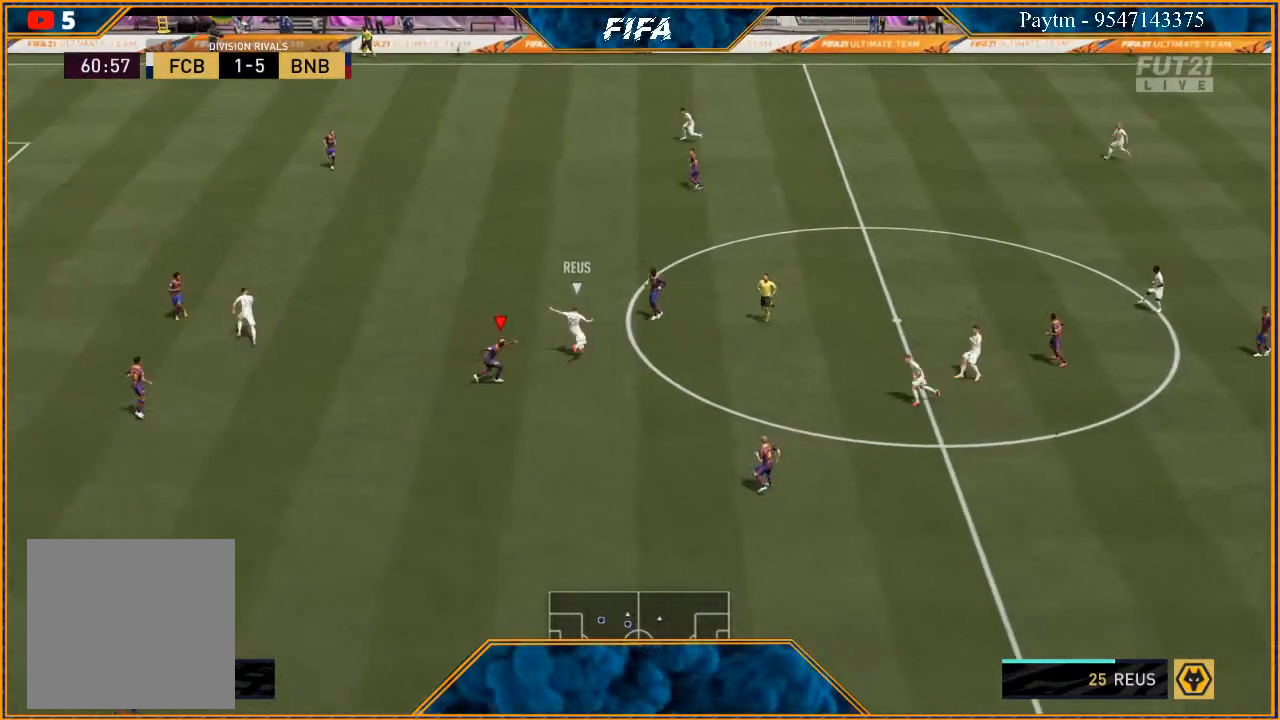
{"buttons": ["L2", "R2"], "left_stick": "up", "right_stick": "center", "events": []}
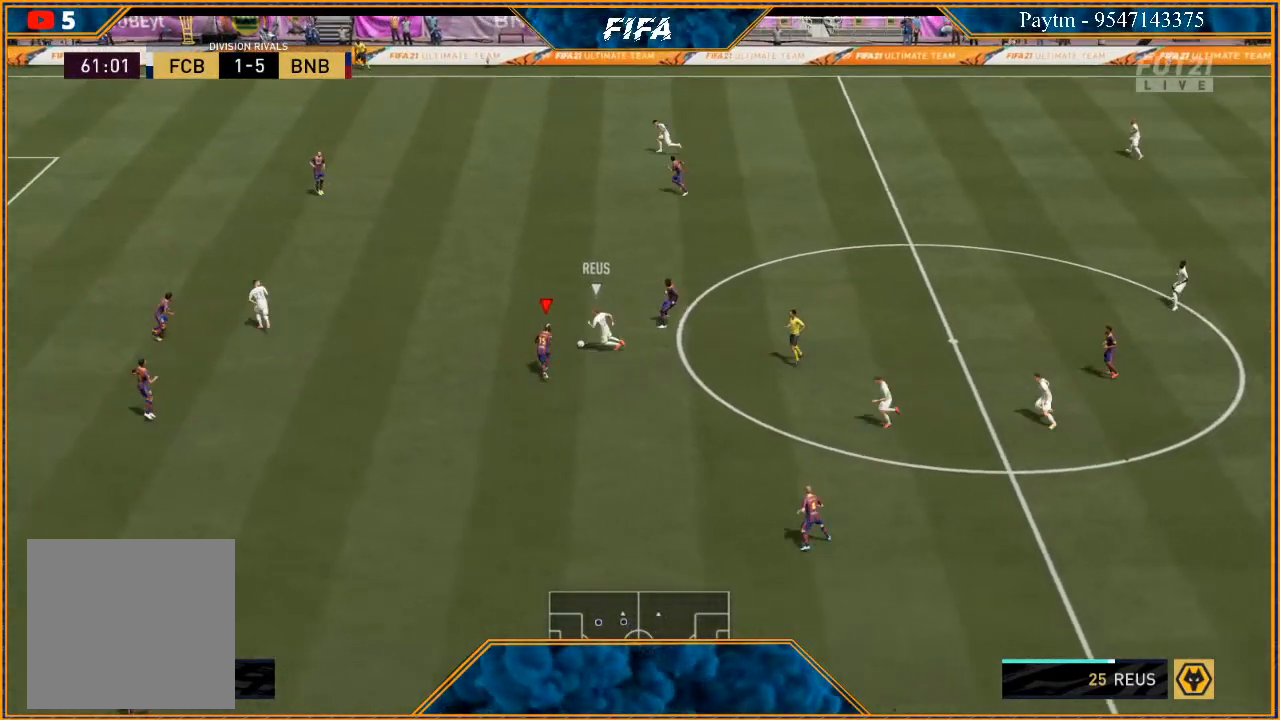
{"buttons": [], "left_stick": "up-right", "right_stick": "center", "events": [[200, "A", "down"], [267, "A", "up"], [267, "L2", "up"], [267, "R2", "up"], [467, "left_stick", "up-right"]]}
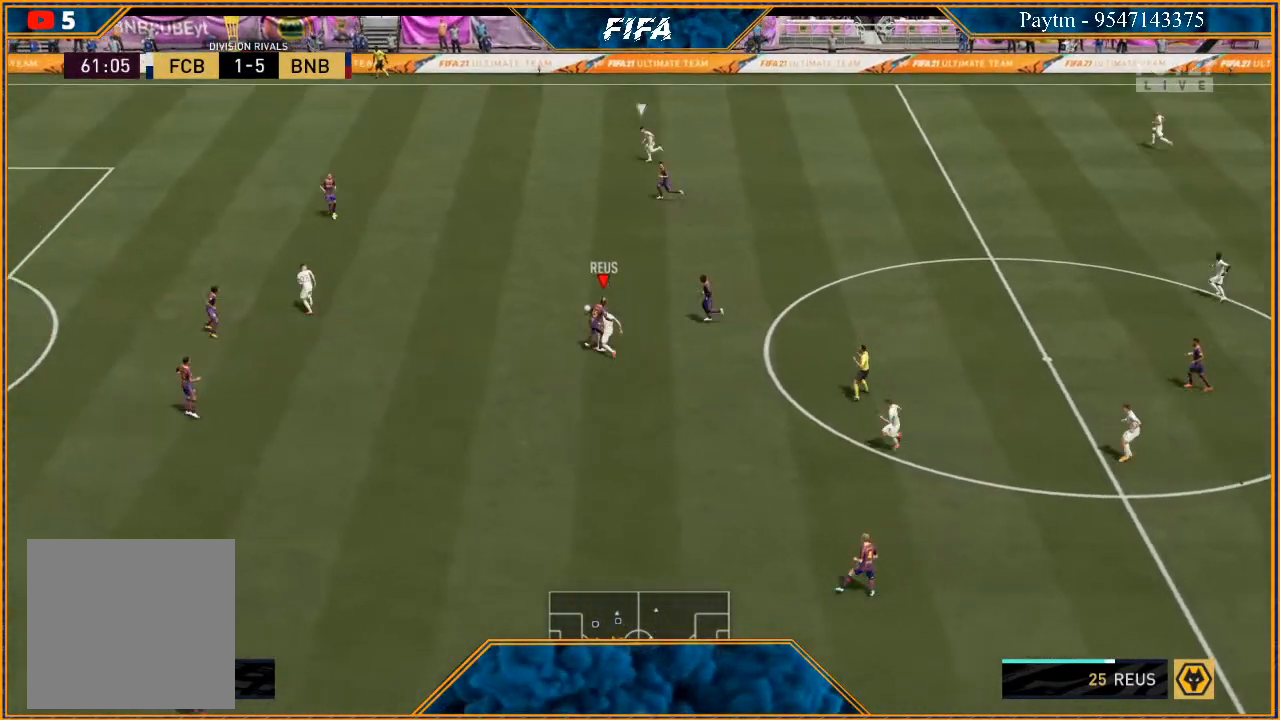
{"buttons": [], "left_stick": "center", "right_stick": "center", "events": [[433, "left_stick", "center"]]}
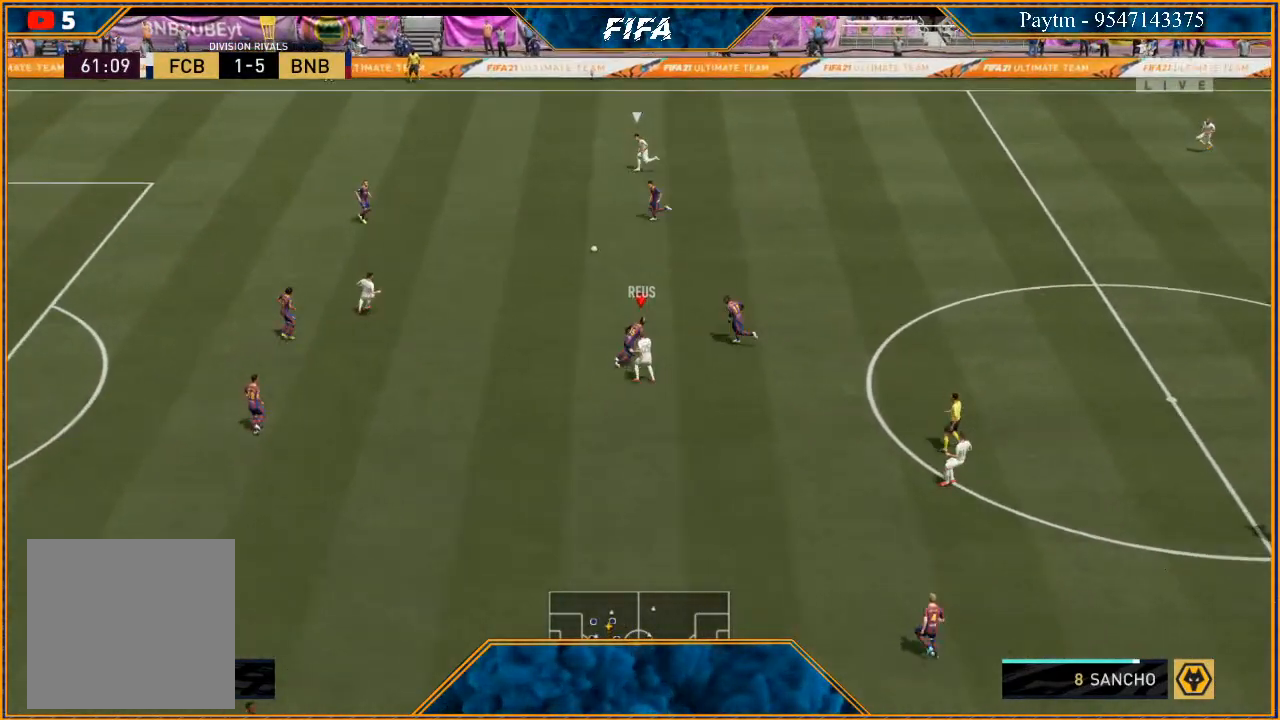
{"buttons": ["R2"], "left_stick": "up", "right_stick": "center", "events": [[167, "L1", "down"], [233, "left_stick", "up-left"], [333, "R2", "down"], [400, "L1", "up"], [400, "left_stick", "up"]]}
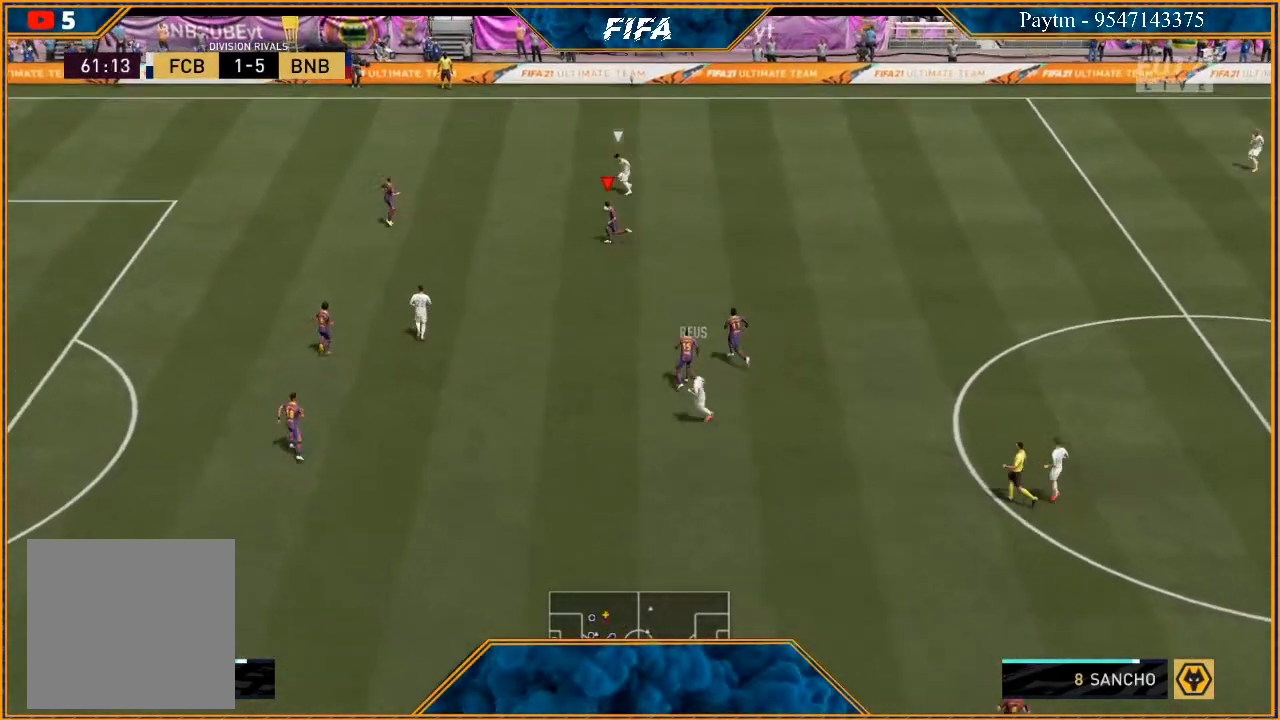
{"buttons": ["L2", "R2"], "left_stick": "up-right", "right_stick": "center", "events": [[100, "L2", "down"], [167, "left_stick", "up-right"]]}
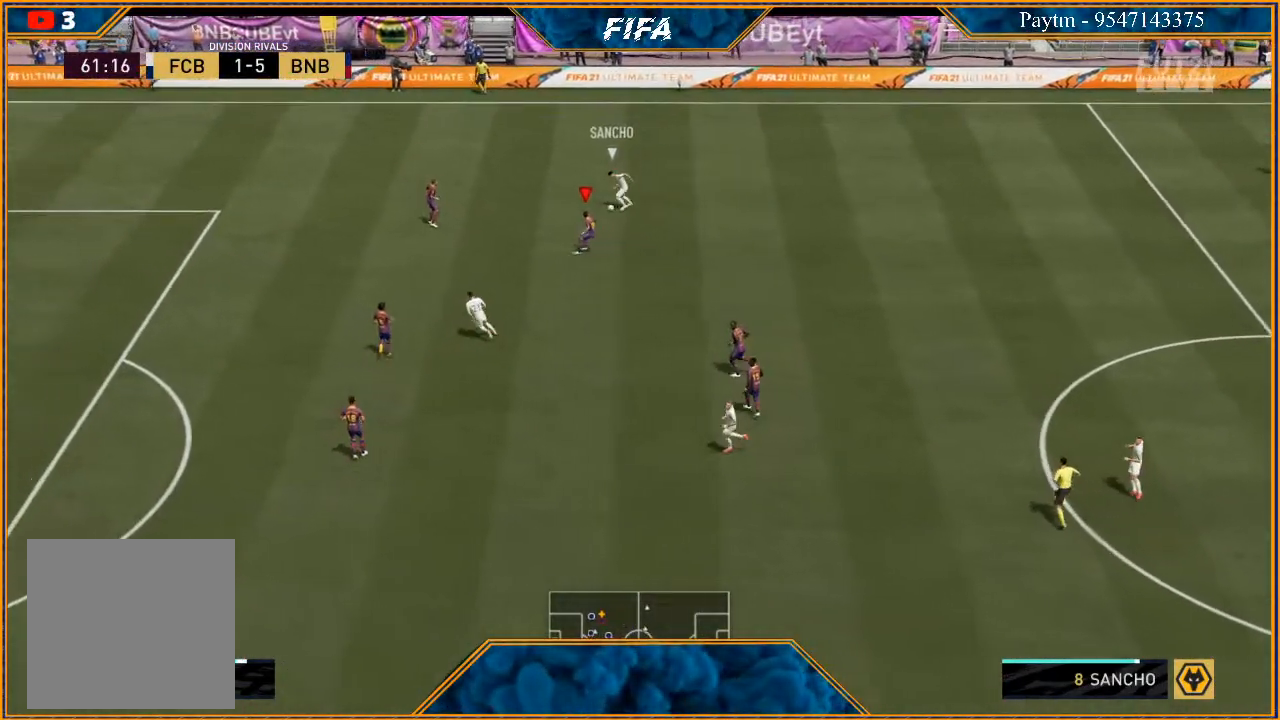
{"buttons": ["L2", "R2"], "left_stick": "up-right", "right_stick": "center", "events": []}
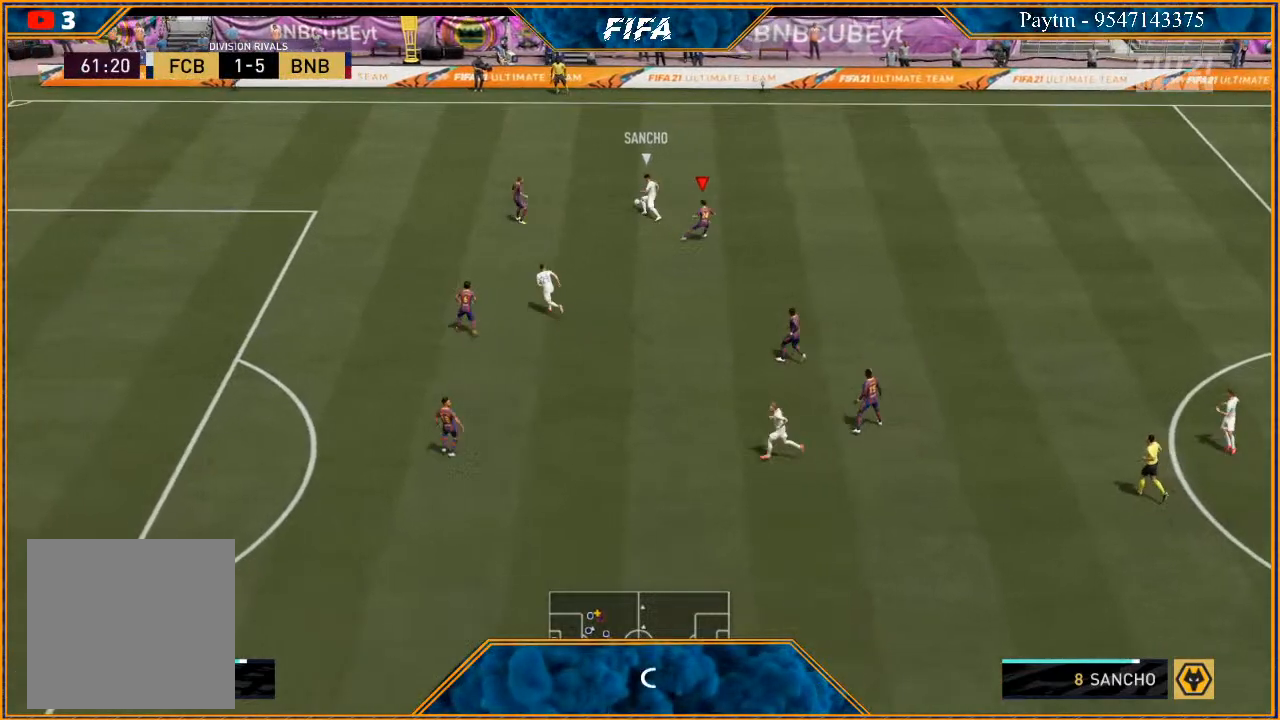
{"buttons": ["R2"], "left_stick": "up", "right_stick": "center", "events": [[33, "left_stick", "up"], [200, "L2", "up"], [300, "L1", "down"], [500, "L1", "up"]]}
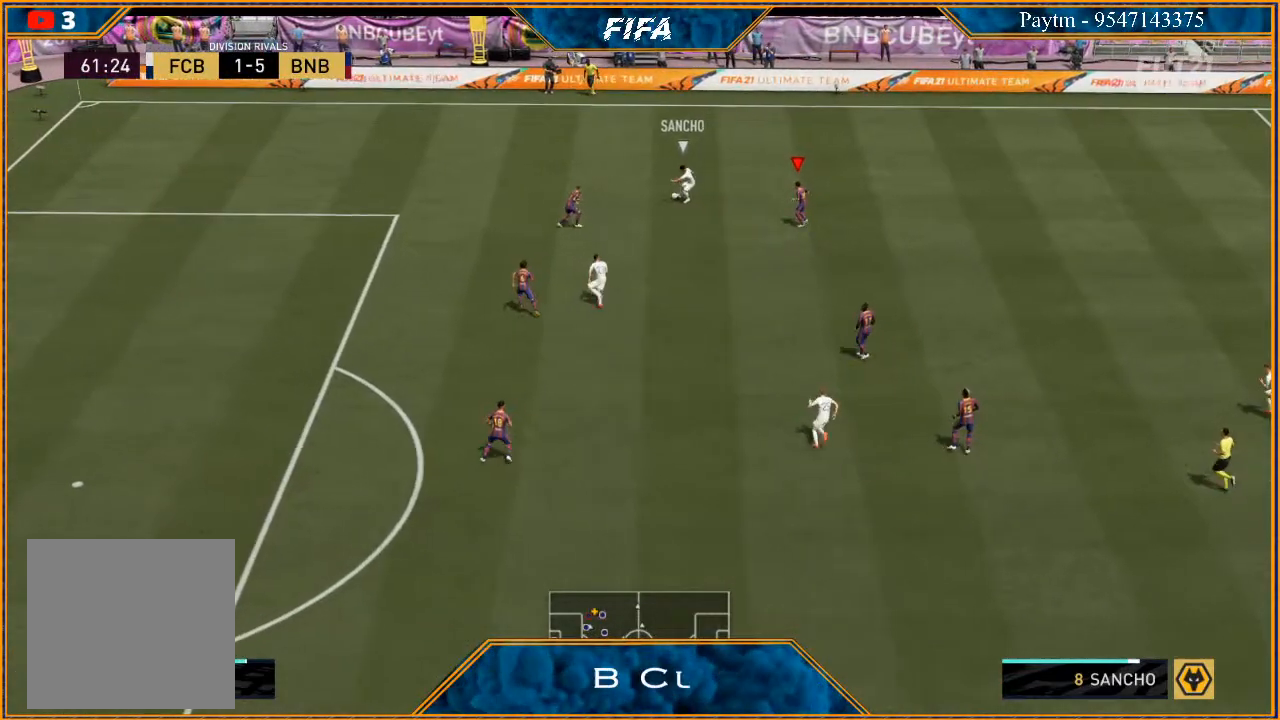
{"buttons": ["L2", "R2"], "left_stick": "down-right", "right_stick": "center", "events": [[167, "L2", "down"], [333, "left_stick", "up-right"], [500, "left_stick", "down-right"]]}
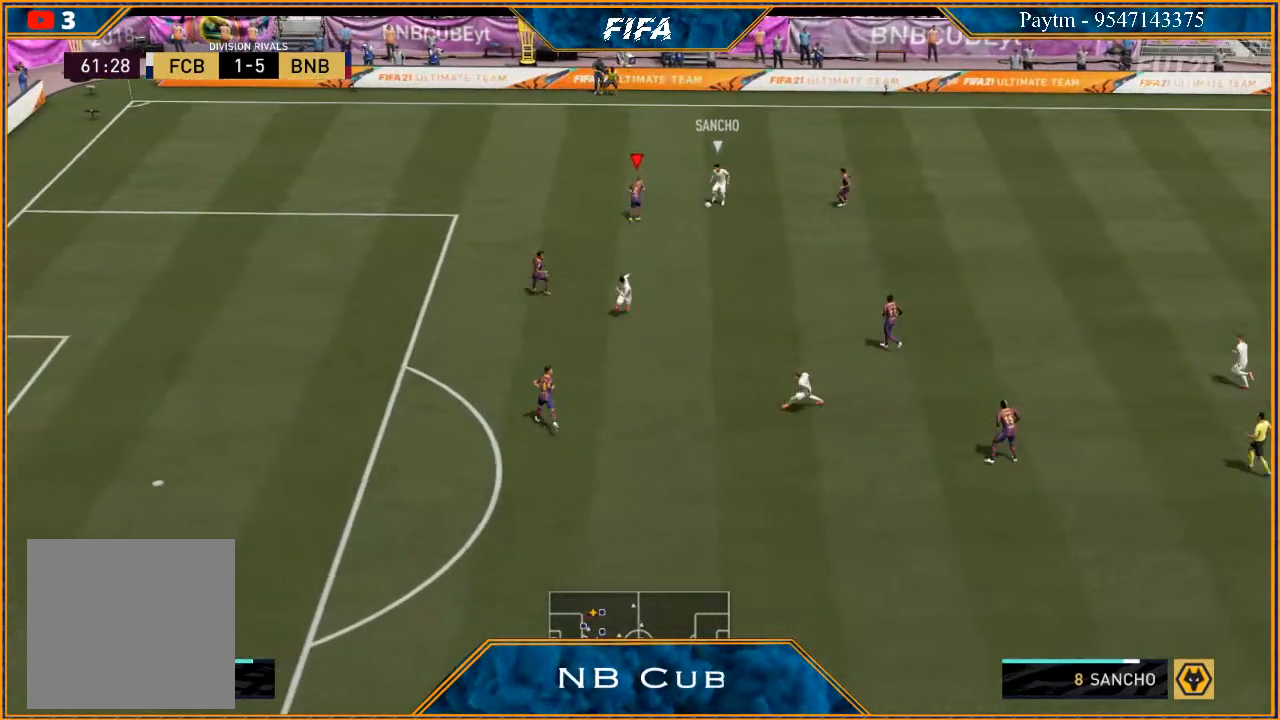
{"buttons": ["L2", "R2"], "left_stick": "down", "right_stick": "center", "events": [[300, "left_stick", "down"]]}
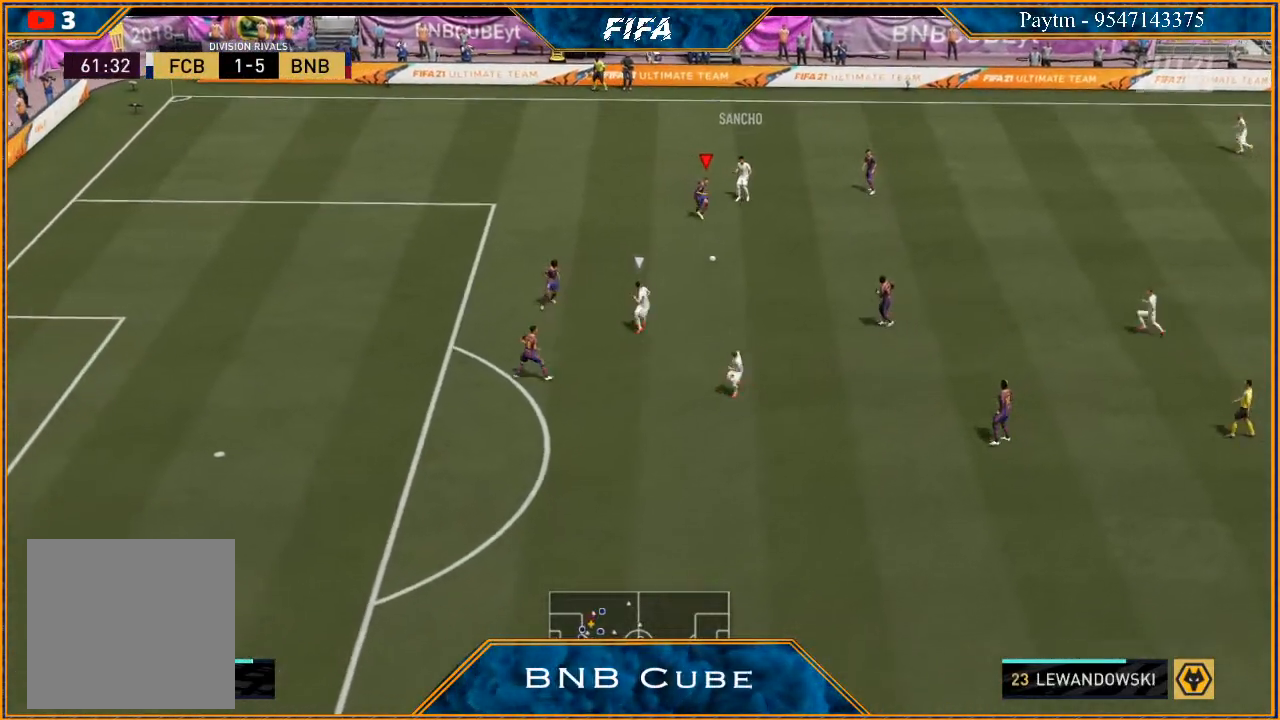
{"buttons": ["R2"], "left_stick": "down", "right_stick": "center", "events": [[33, "L2", "up"], [67, "left_stick", "left"], [200, "L1", "down"], [200, "left_stick", "up"], [367, "L1", "up"], [367, "left_stick", "down"]]}
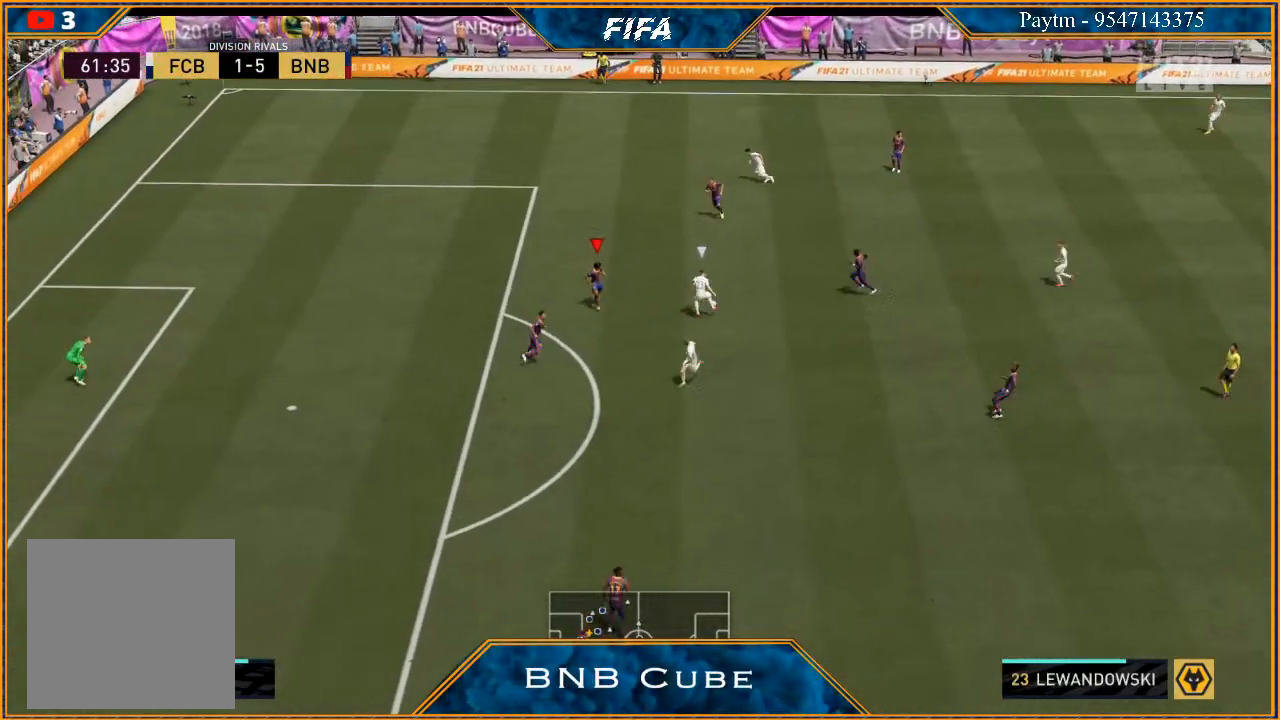
{"buttons": ["L2", "R2"], "left_stick": "down", "right_stick": "center", "events": [[67, "L2", "down"]]}
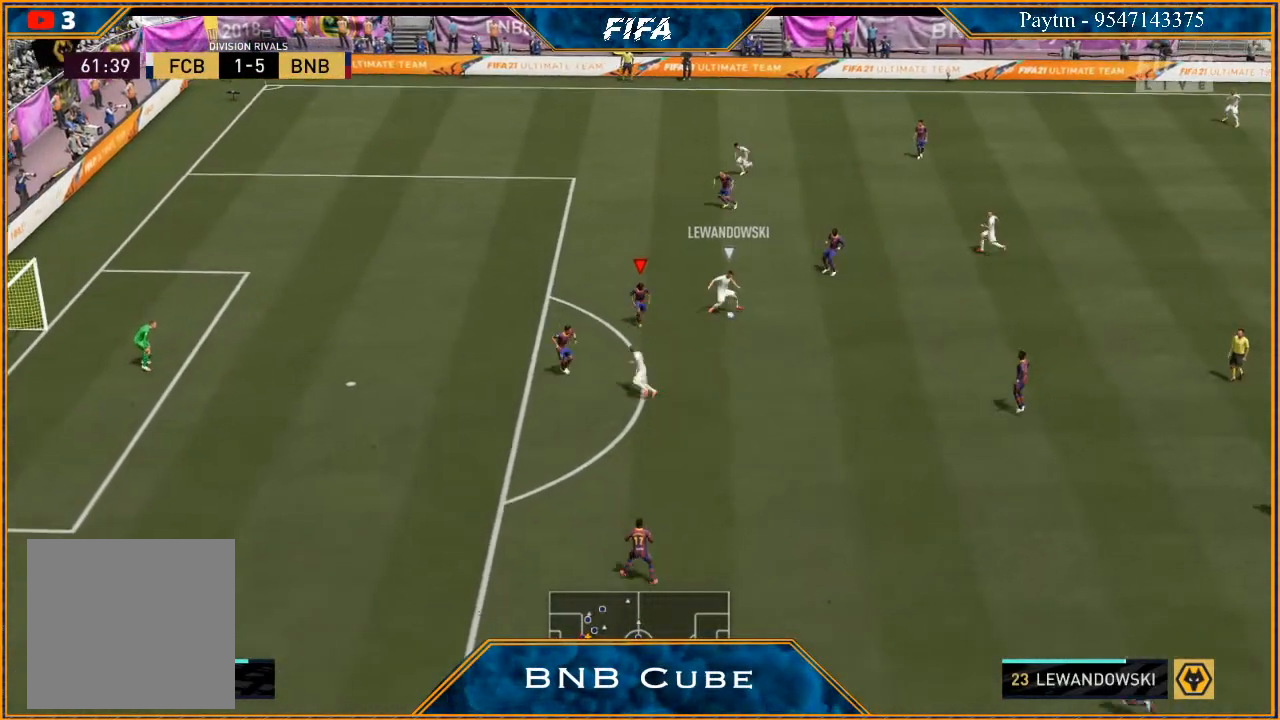
{"buttons": ["L2", "R2"], "left_stick": "up-left", "right_stick": "center", "events": [[200, "left_stick", "left"], [333, "left_stick", "up-left"]]}
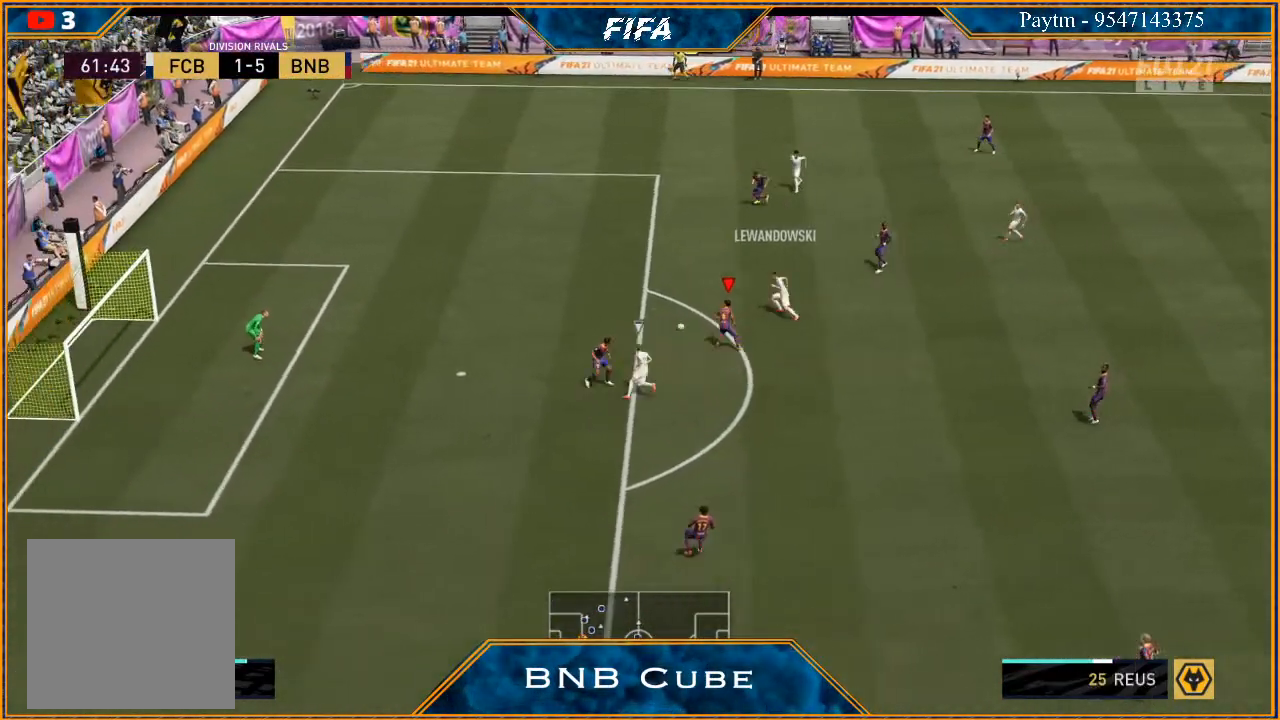
{"buttons": ["R2"], "left_stick": "up", "right_stick": "center", "events": [[67, "L2", "up"], [200, "L1", "down"], [233, "left_stick", "up"], [367, "L1", "up"]]}
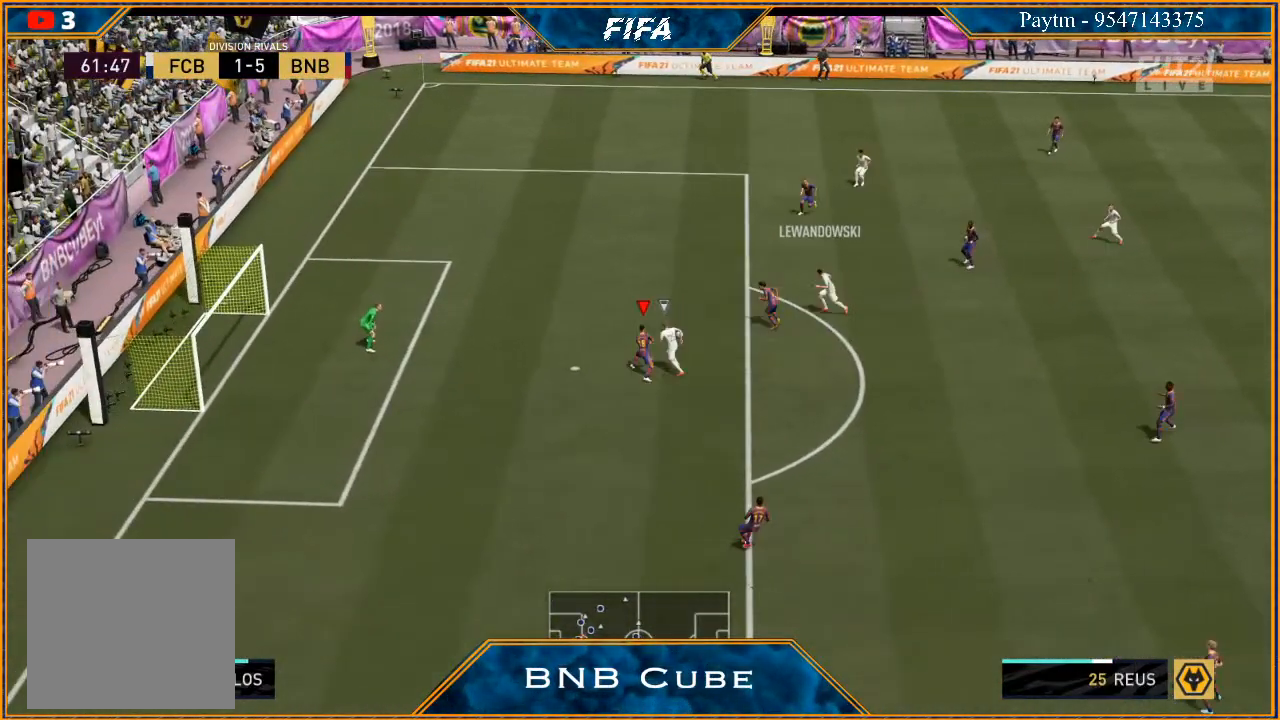
{"buttons": ["R2"], "left_stick": "up", "right_stick": "center", "events": [[100, "A", "down"], [233, "A", "up"]]}
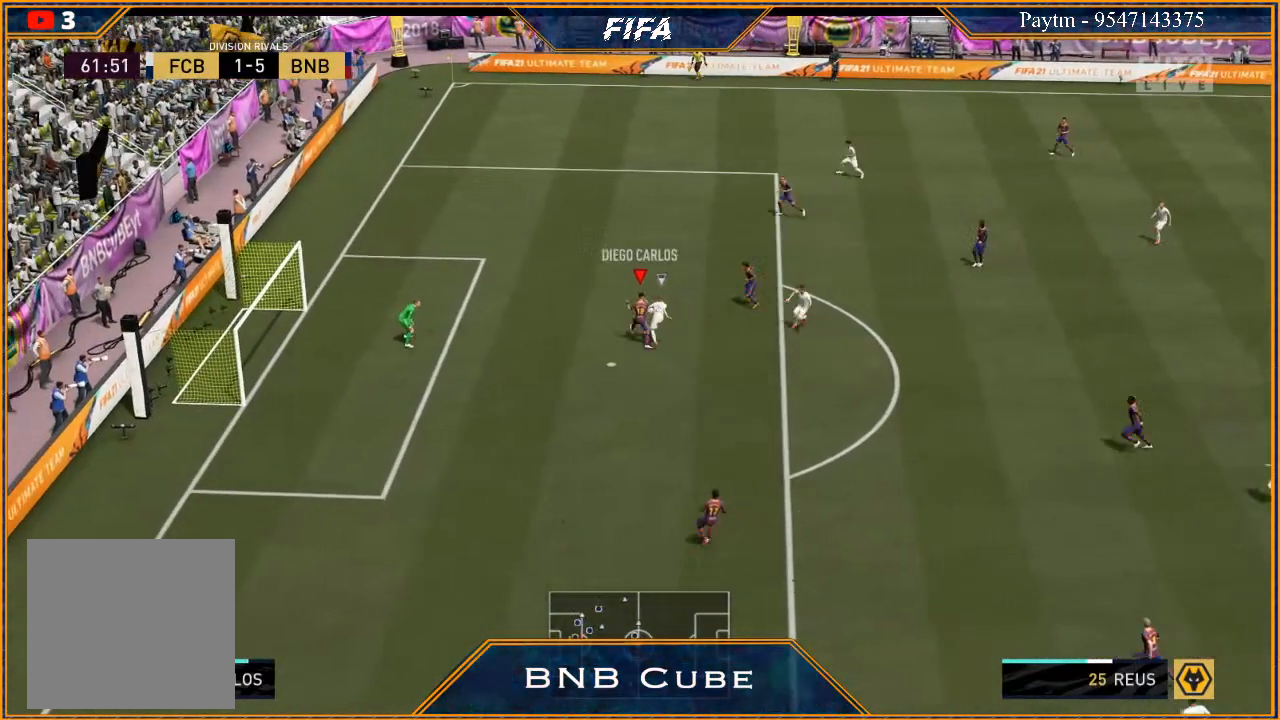
{"buttons": ["R2"], "left_stick": "up-right", "right_stick": "center", "events": [[233, "left_stick", "up-right"]]}
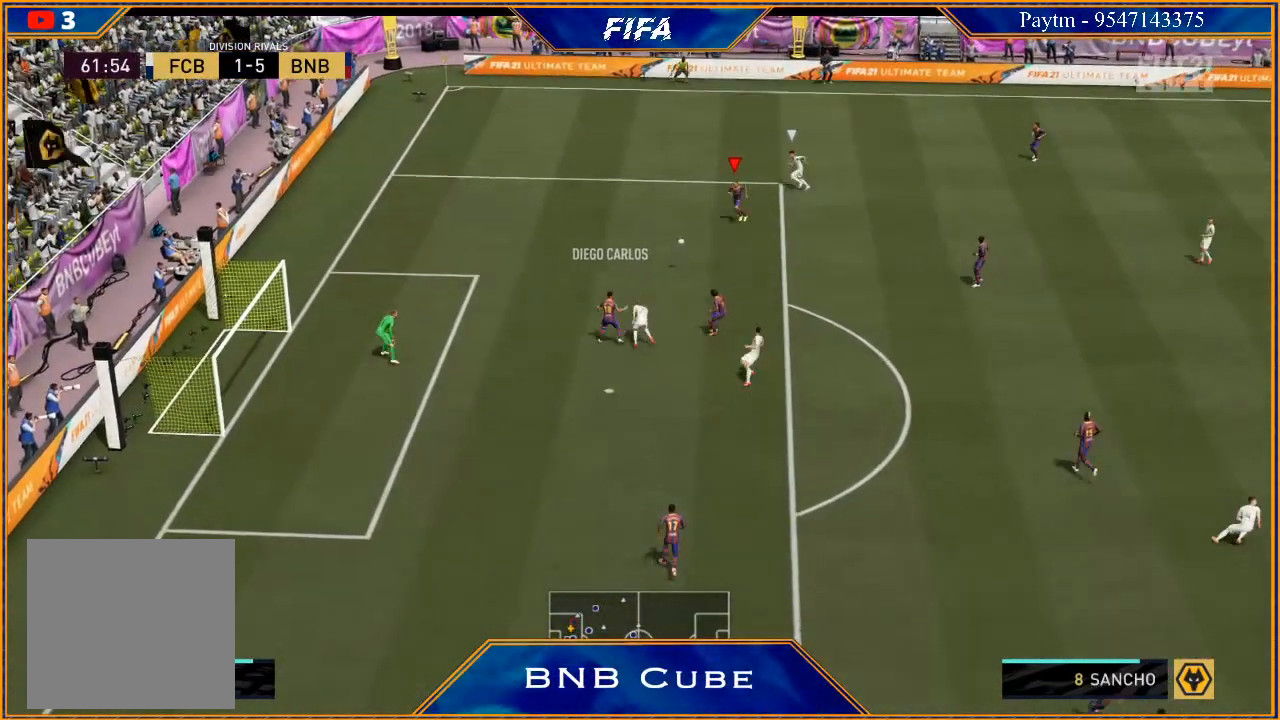
{"buttons": ["R2"], "left_stick": "right", "right_stick": "center", "events": [[67, "left_stick", "right"], [133, "R2", "up"], [167, "left_stick", "down-right"], [200, "A", "down"], [333, "A", "up"], [400, "left_stick", "right"], [467, "R2", "down"]]}
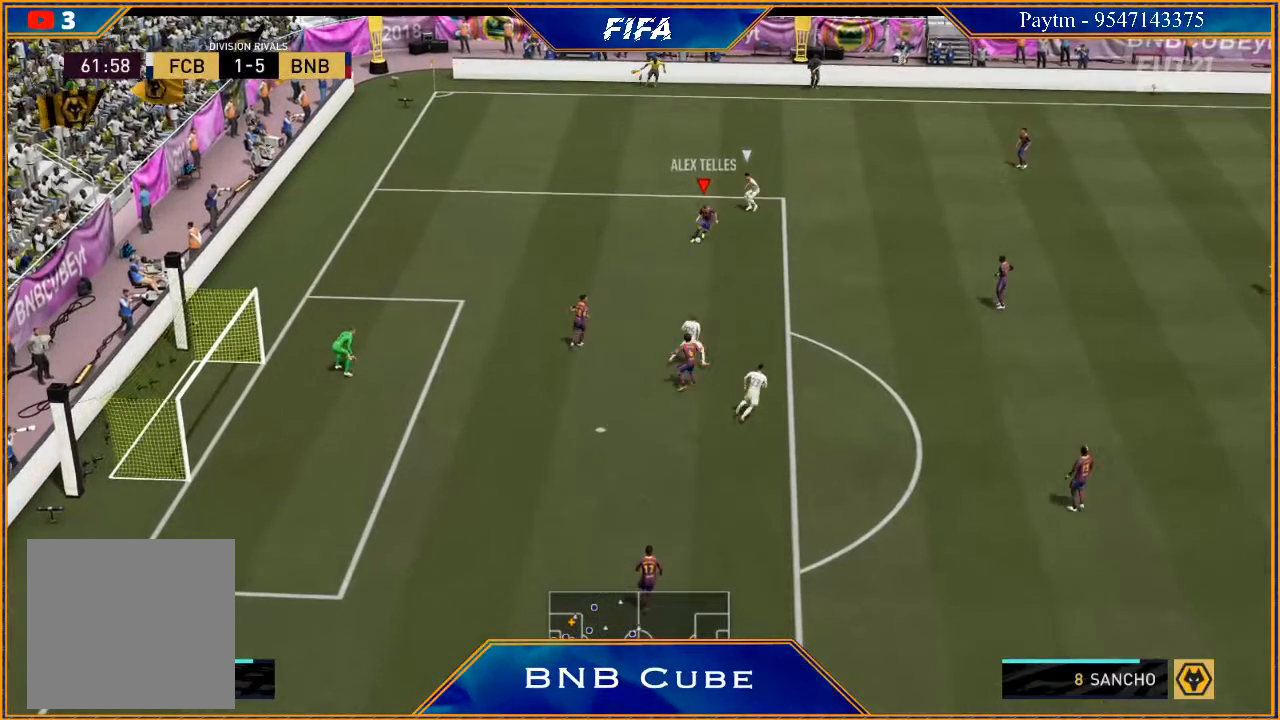
{"buttons": [], "left_stick": "up", "right_stick": "center", "events": [[333, "left_stick", "center"], [400, "R2", "up"], [467, "left_stick", "up"]]}
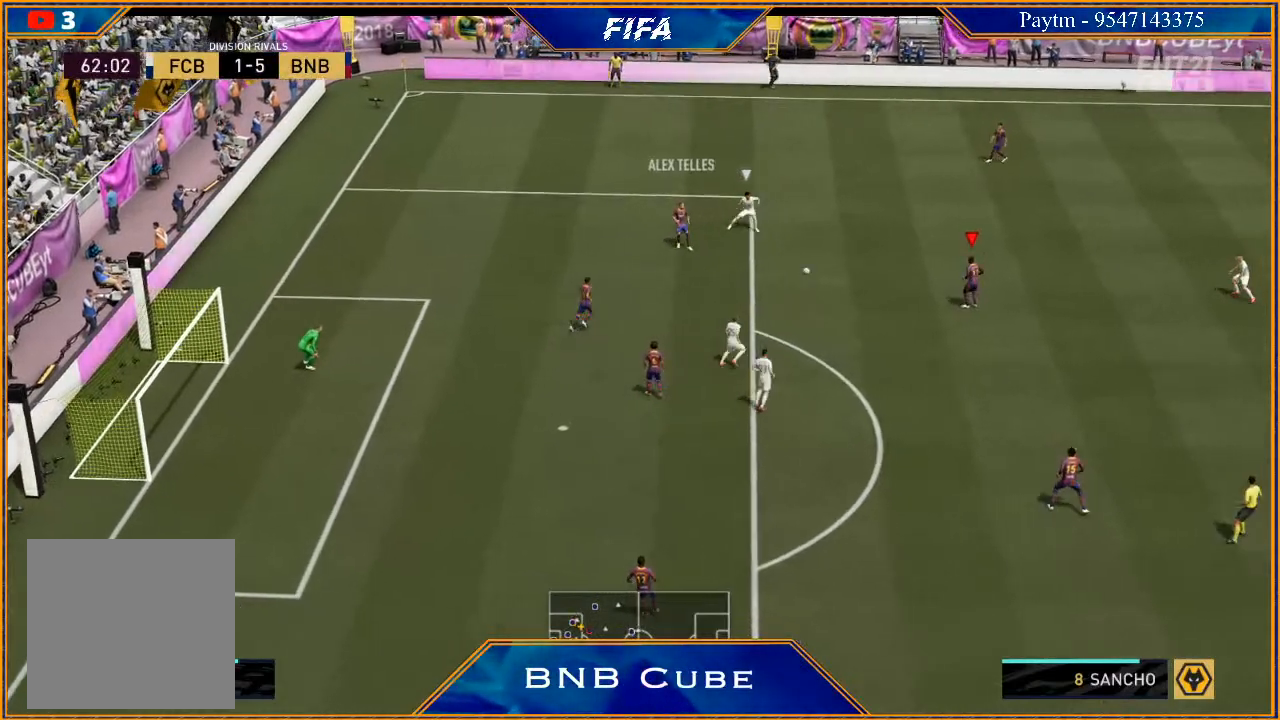
{"buttons": [], "left_stick": "up-right", "right_stick": "center", "events": [[67, "A", "down"], [167, "A", "up"], [300, "left_stick", "up-right"]]}
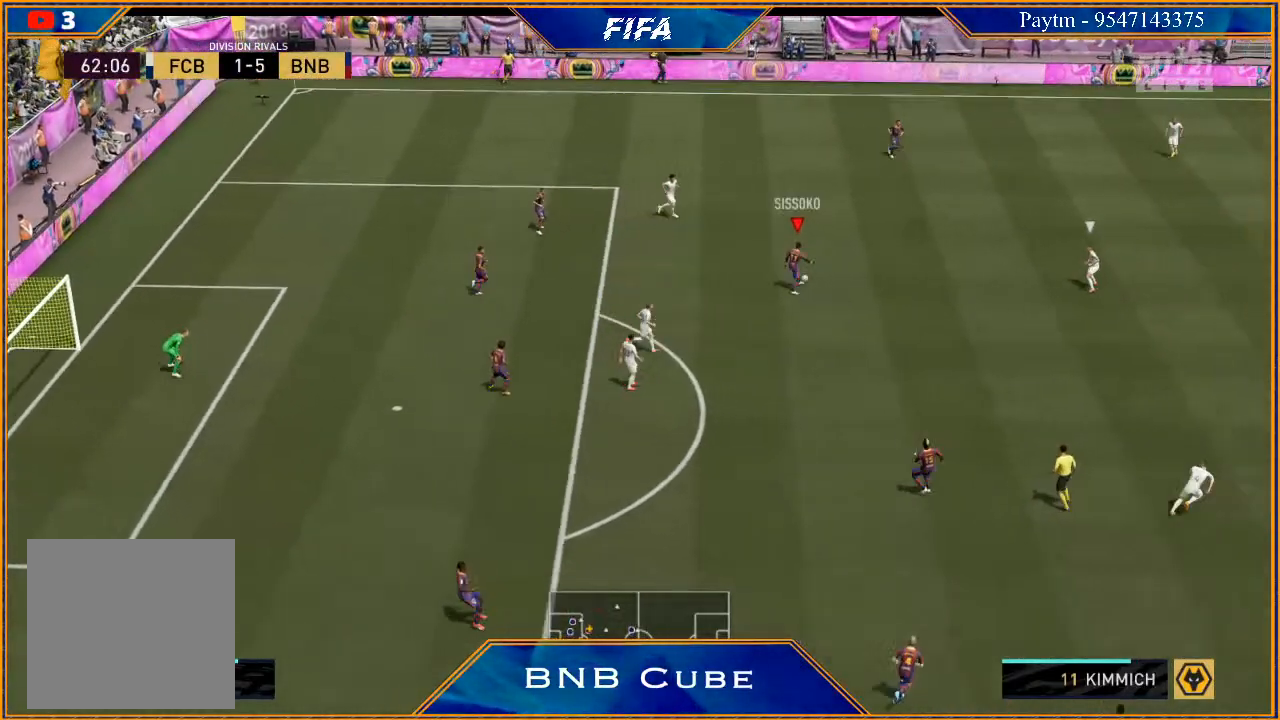
{"buttons": ["R1"], "left_stick": "down-right", "right_stick": "center", "events": [[33, "left_stick", "center"], [133, "left_stick", "down-right"], [367, "A", "down"], [367, "R1", "down"], [500, "A", "up"]]}
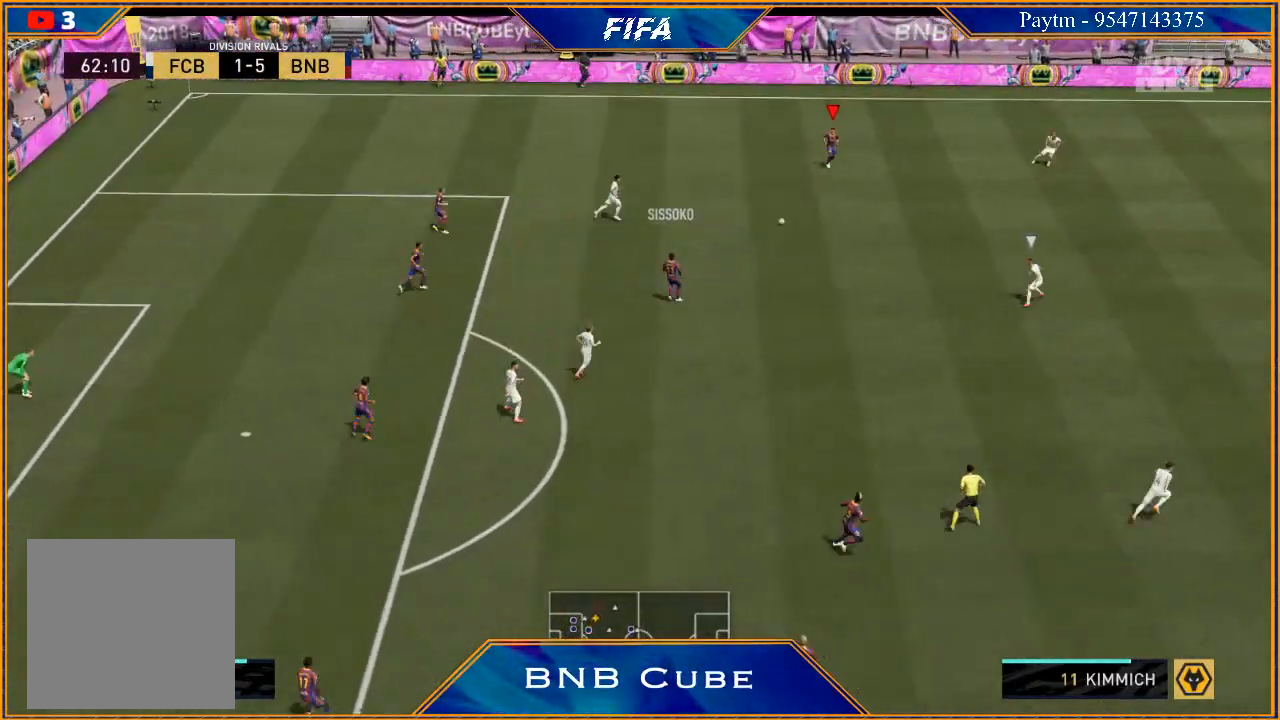
{"buttons": ["R2"], "left_stick": "right", "right_stick": "center", "events": [[33, "R1", "up"], [233, "R2", "down"], [367, "left_stick", "right"]]}
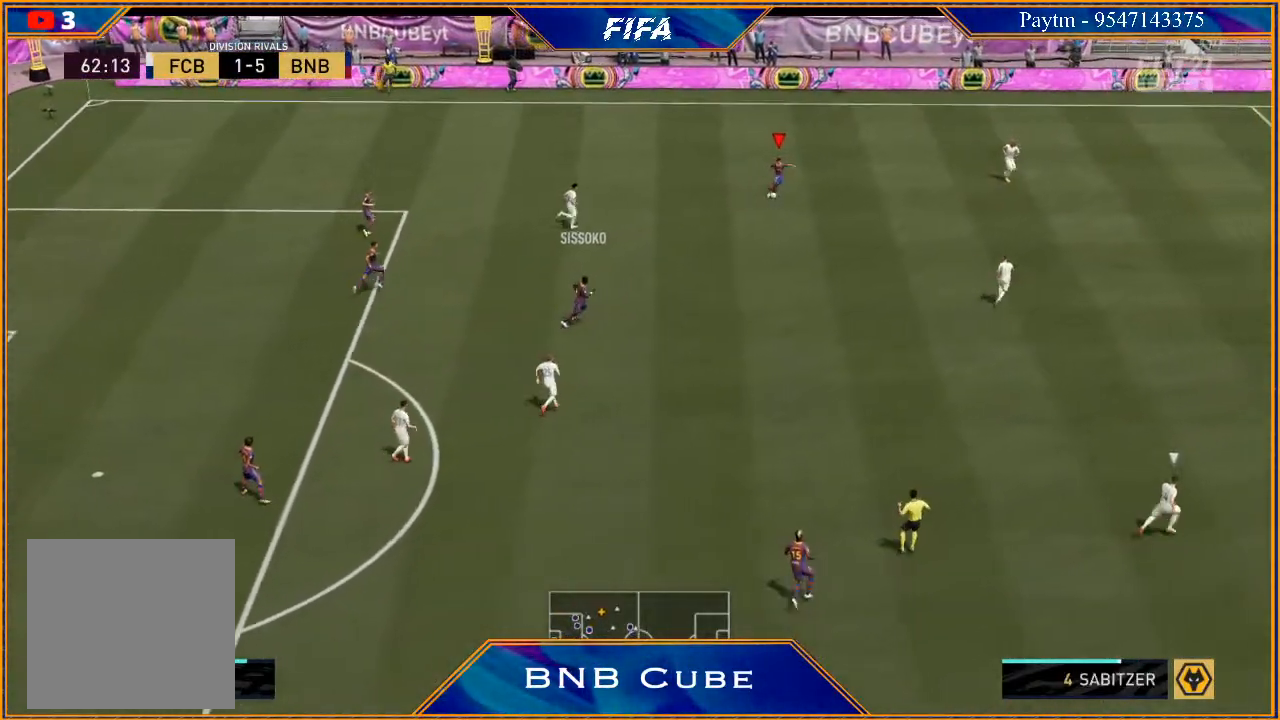
{"buttons": ["R2"], "left_stick": "center", "right_stick": "center", "events": [[400, "left_stick", "center"]]}